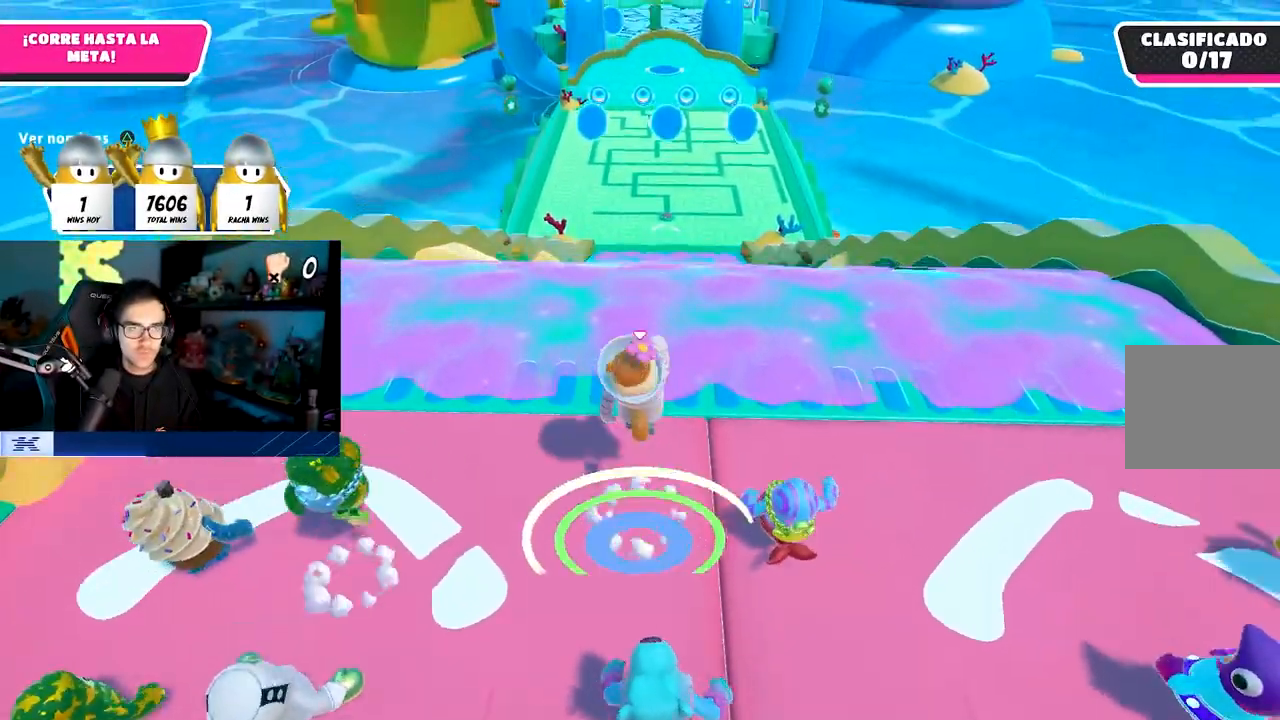
Gameplay with a controller (PlayStation layout); each line is a JSON object with the inputs held at the frame after it. "events" lists button and stick changes between this image and that frame as [ms after this image, input, new state], when the widget could be followed in between.
{"buttons": [], "left_stick": "up", "right_stick": "up", "events": [[33, "SQUARE", "down"], [100, "CROSS", "up"], [183, "SQUARE", "up"], [217, "left_stick", "up-left"], [400, "left_stick", "up"], [400, "right_stick", "up"]]}
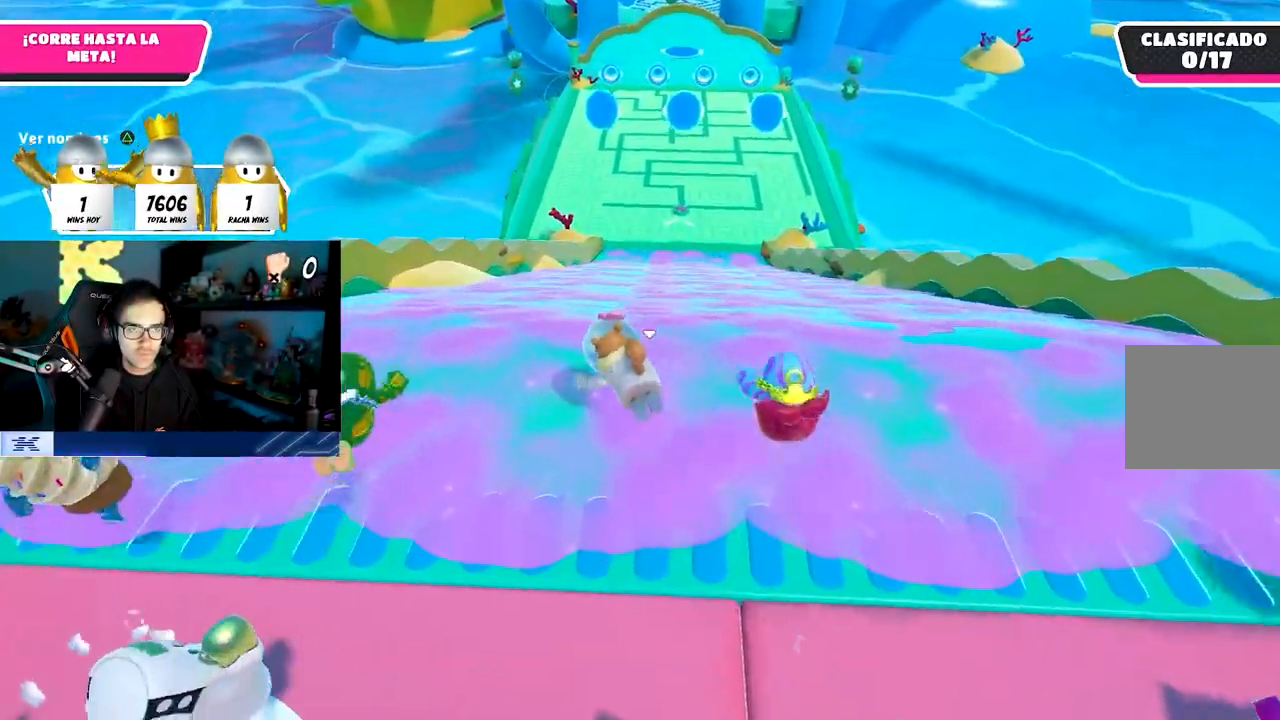
{"buttons": [], "left_stick": "up", "right_stick": "center", "events": [[17, "right_stick", "center"]]}
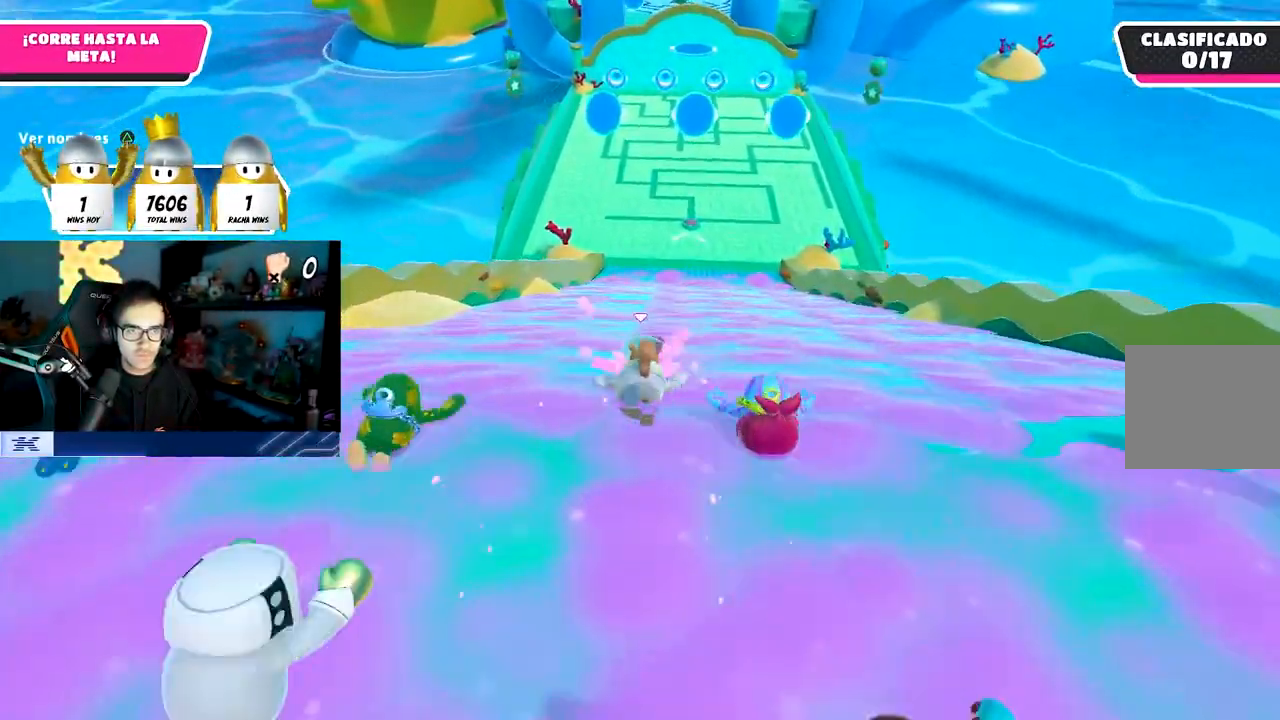
{"buttons": [], "left_stick": "up", "right_stick": "center", "events": []}
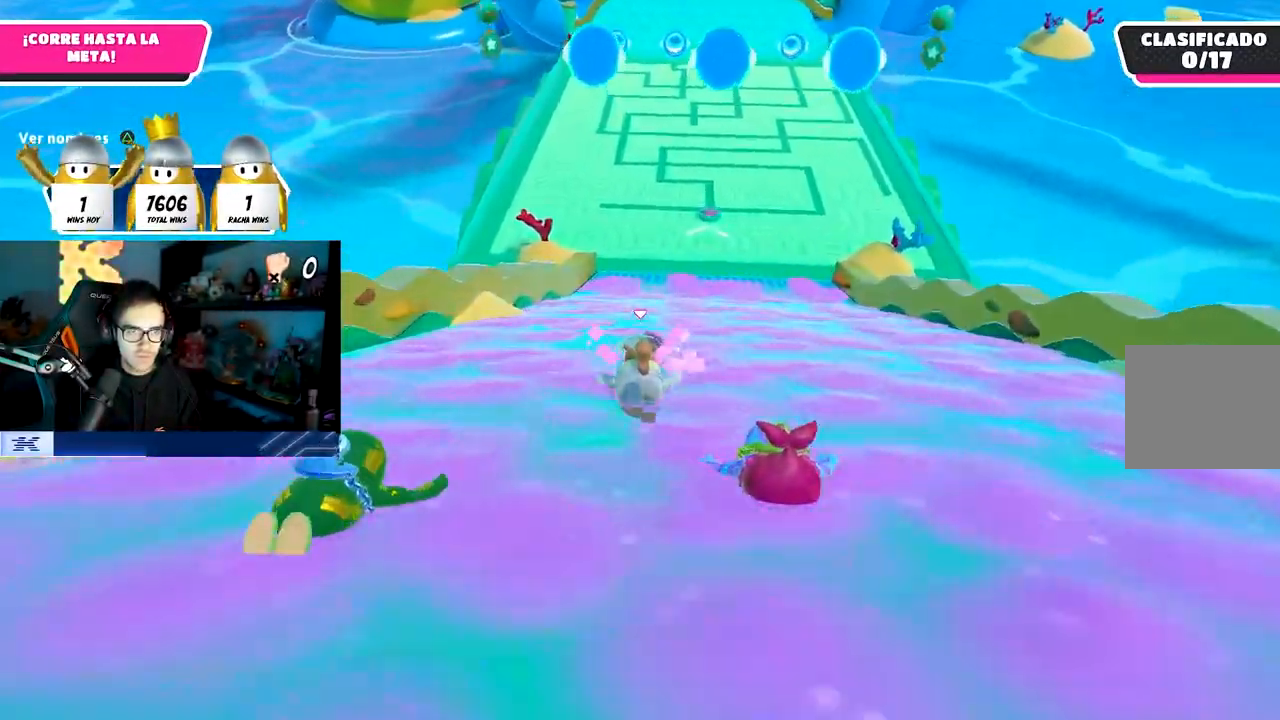
{"buttons": [], "left_stick": "up-left", "right_stick": "center", "events": [[500, "left_stick", "up-left"]]}
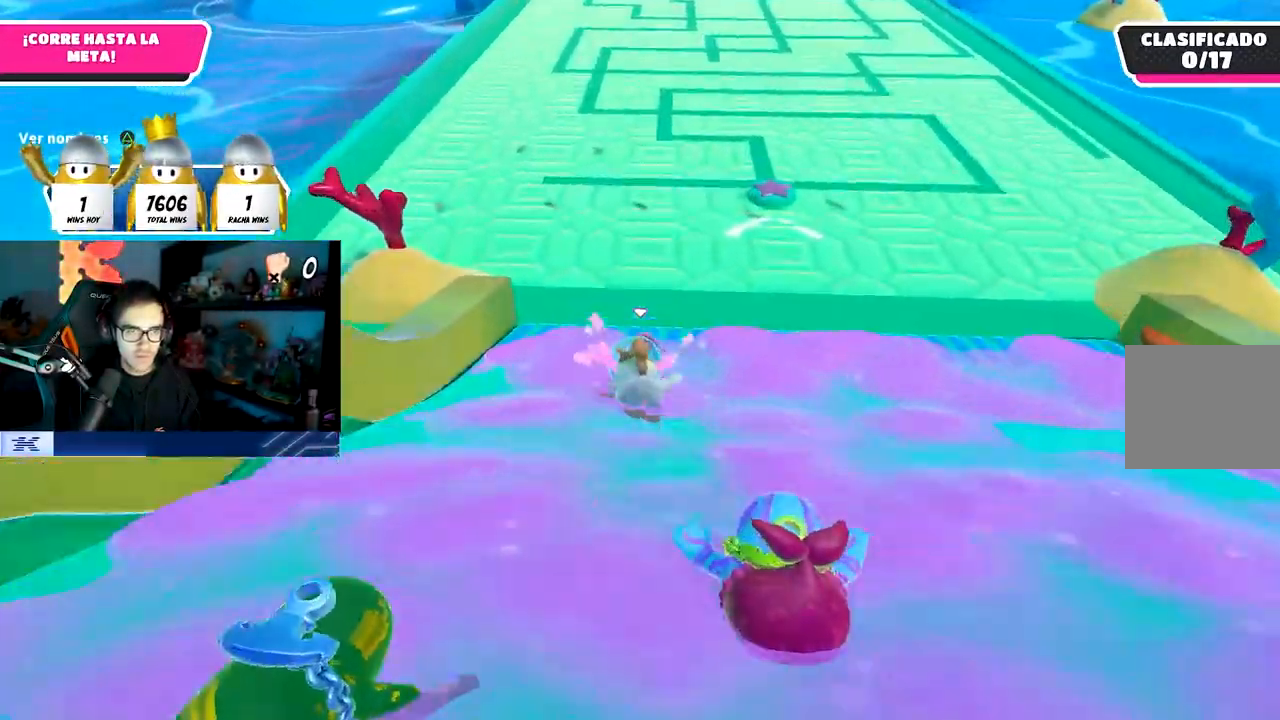
{"buttons": [], "left_stick": "up", "right_stick": "center", "events": [[33, "CROSS", "down"], [217, "CROSS", "up"], [233, "left_stick", "up-right"], [333, "left_stick", "up"], [400, "CROSS", "down"], [483, "CROSS", "up"]]}
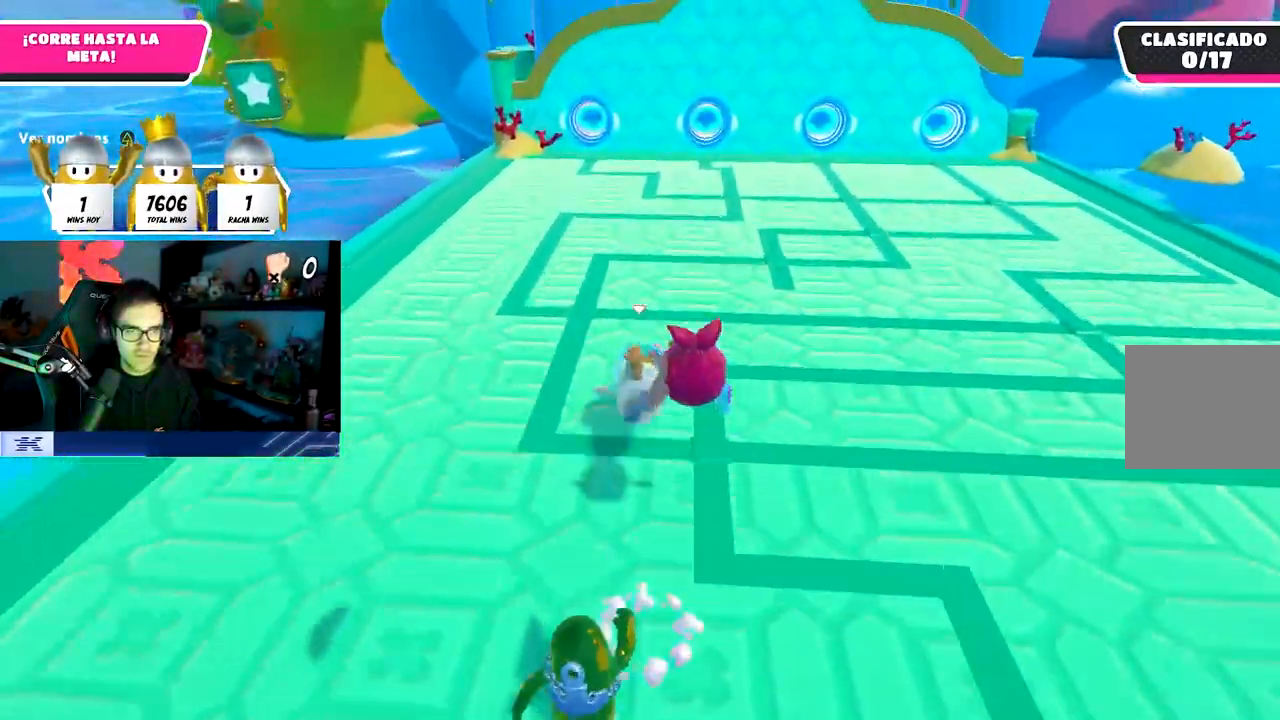
{"buttons": ["CROSS"], "left_stick": "up", "right_stick": "center", "events": [[67, "CROSS", "down"], [167, "CROSS", "up"], [250, "CROSS", "down"], [350, "CROSS", "up"], [417, "CROSS", "down"]]}
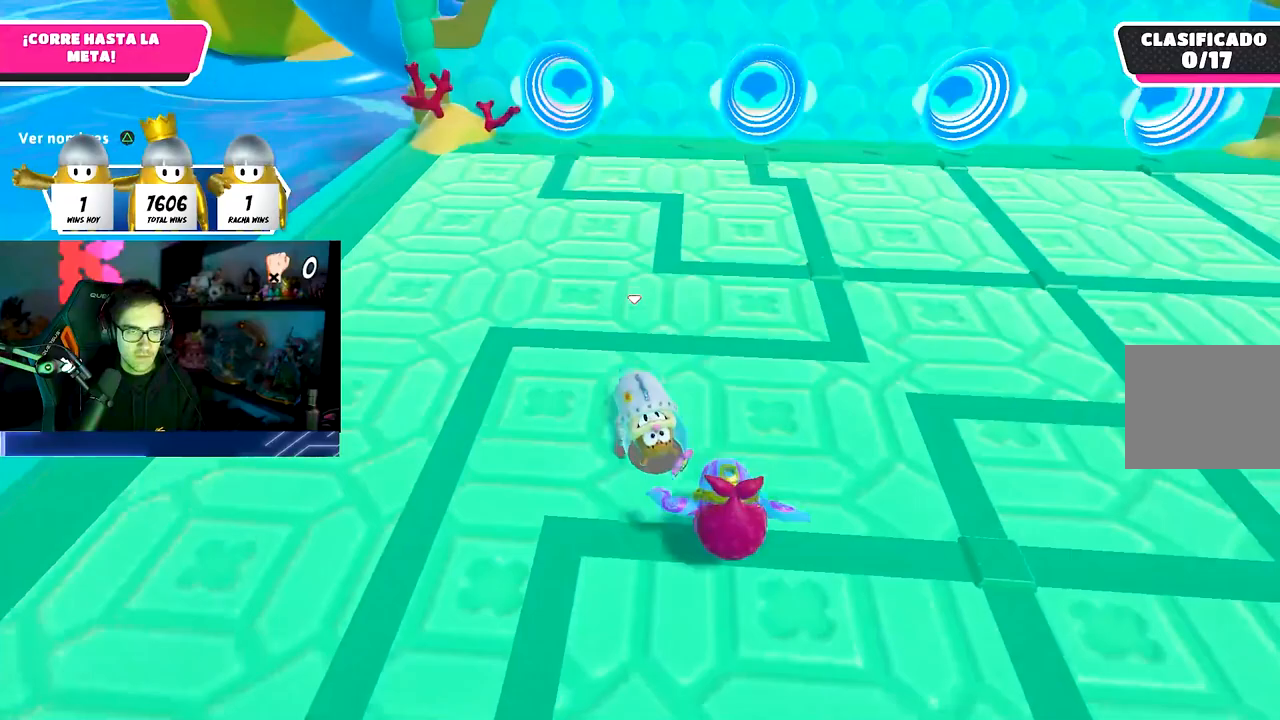
{"buttons": [], "left_stick": "up", "right_stick": "center", "events": [[33, "CROSS", "up"], [267, "right_stick", "up"], [433, "right_stick", "center"]]}
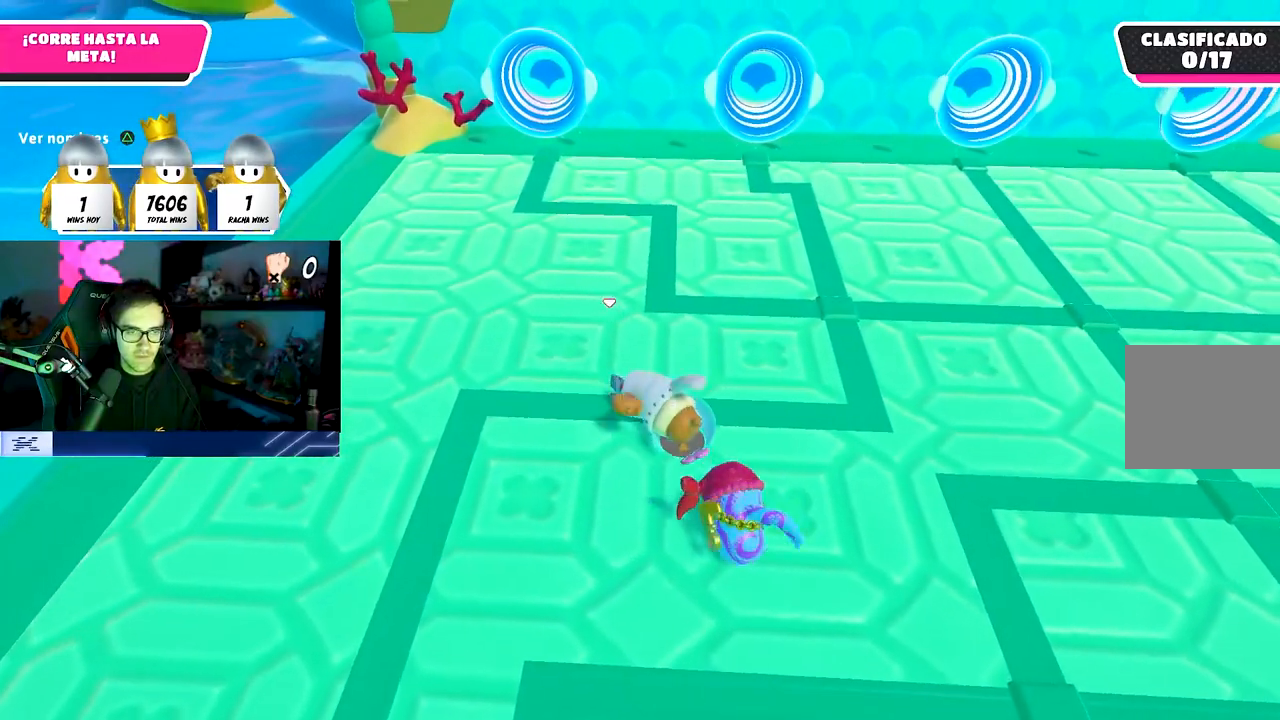
{"buttons": ["TRIANGLE"], "left_stick": "up", "right_stick": "center", "events": [[167, "right_stick", "down"], [300, "right_stick", "center"], [433, "TRIANGLE", "down"]]}
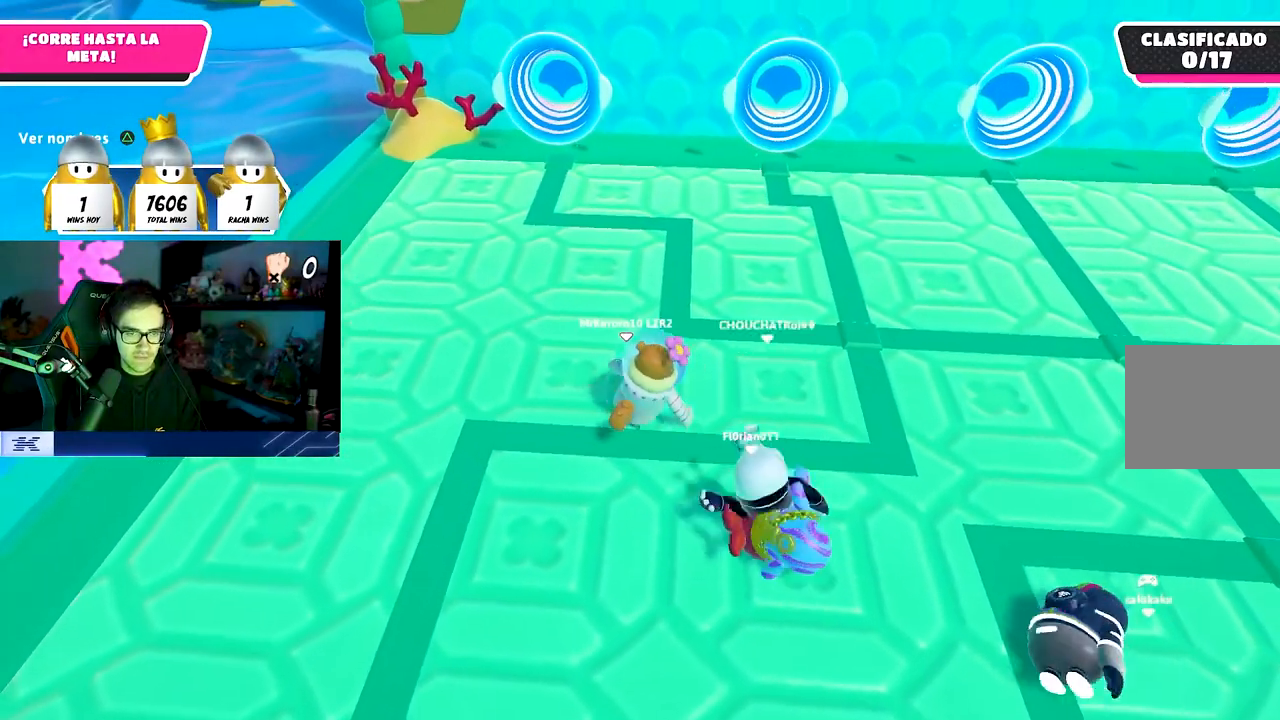
{"buttons": [], "left_stick": "up", "right_stick": "center", "events": [[50, "TRIANGLE", "up"], [217, "TRIANGLE", "down"], [333, "TRIANGLE", "up"]]}
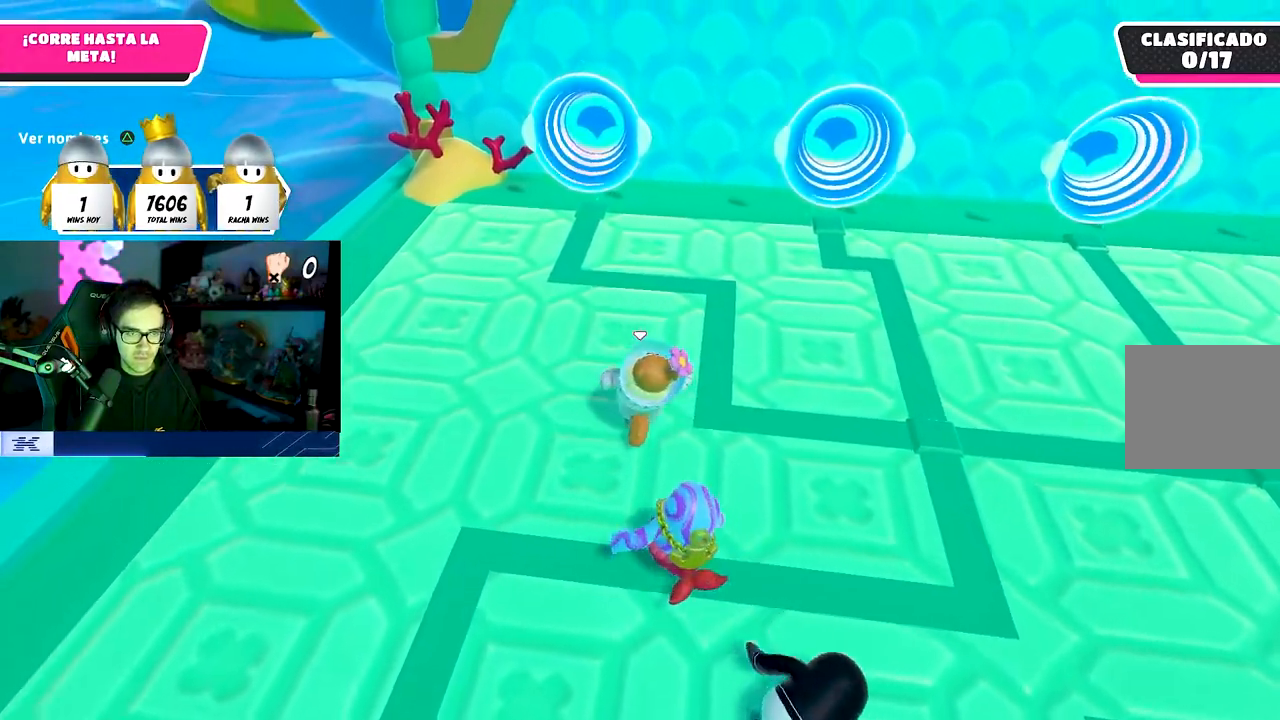
{"buttons": ["SQUARE"], "left_stick": "up-left", "right_stick": "center", "events": [[117, "CROSS", "down"], [283, "CROSS", "up"], [383, "SQUARE", "down"], [383, "left_stick", "up-left"]]}
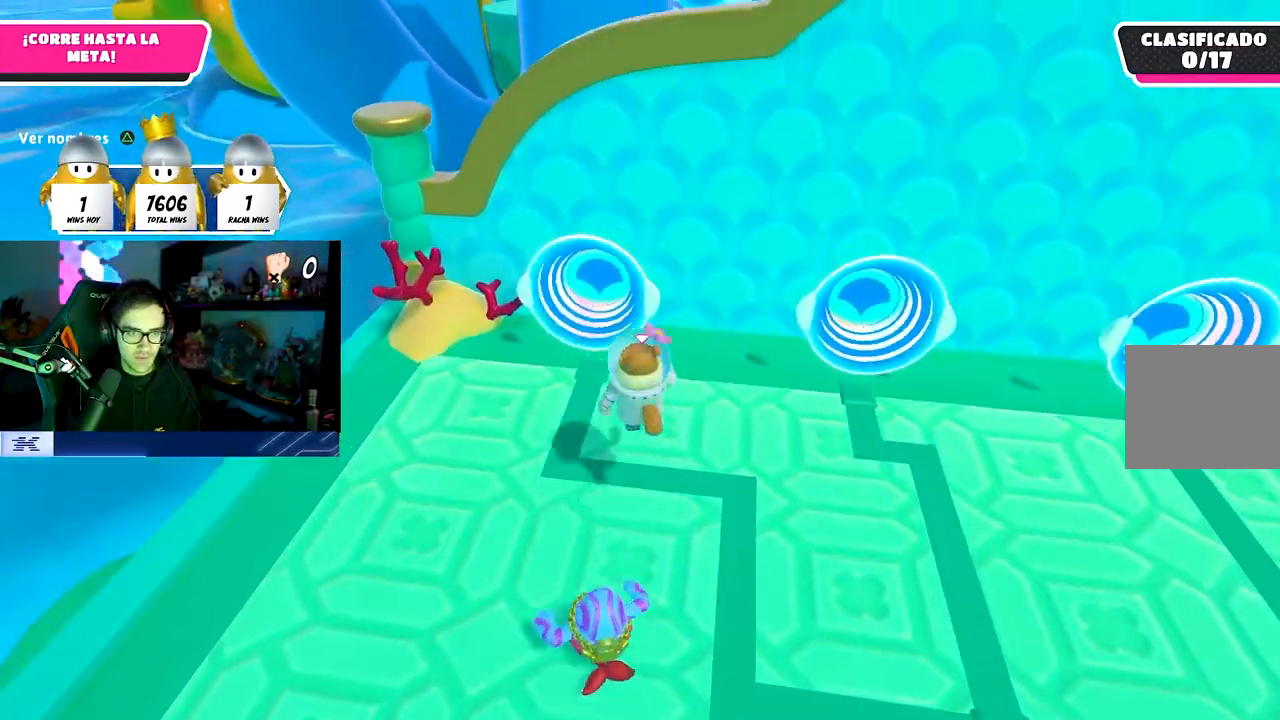
{"buttons": [], "left_stick": "center", "right_stick": "center", "events": [[67, "SQUARE", "up"], [67, "left_stick", "up-right"], [217, "left_stick", "up"], [450, "left_stick", "center"]]}
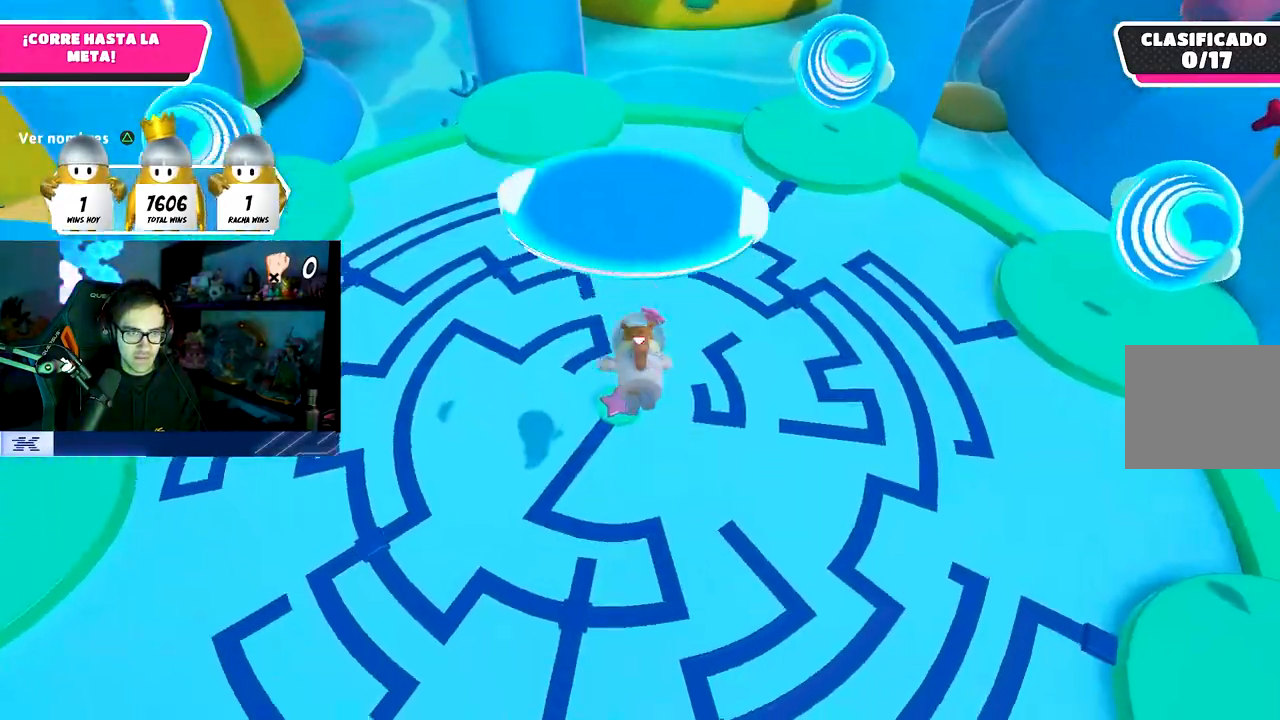
{"buttons": [], "left_stick": "down", "right_stick": "left", "events": [[183, "left_stick", "left"], [267, "right_stick", "up-left"], [300, "left_stick", "down"], [367, "right_stick", "center"], [500, "right_stick", "left"]]}
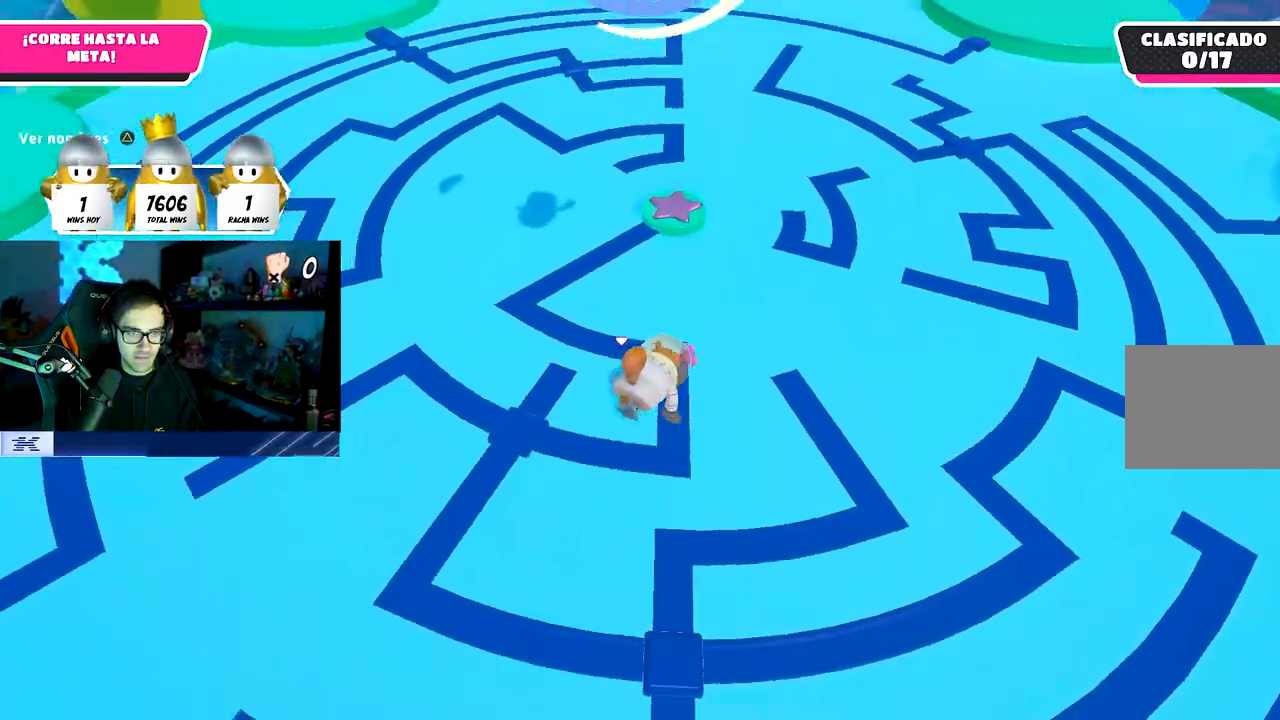
{"buttons": [], "left_stick": "down-left", "right_stick": "center", "events": [[483, "left_stick", "down-left"], [500, "right_stick", "center"]]}
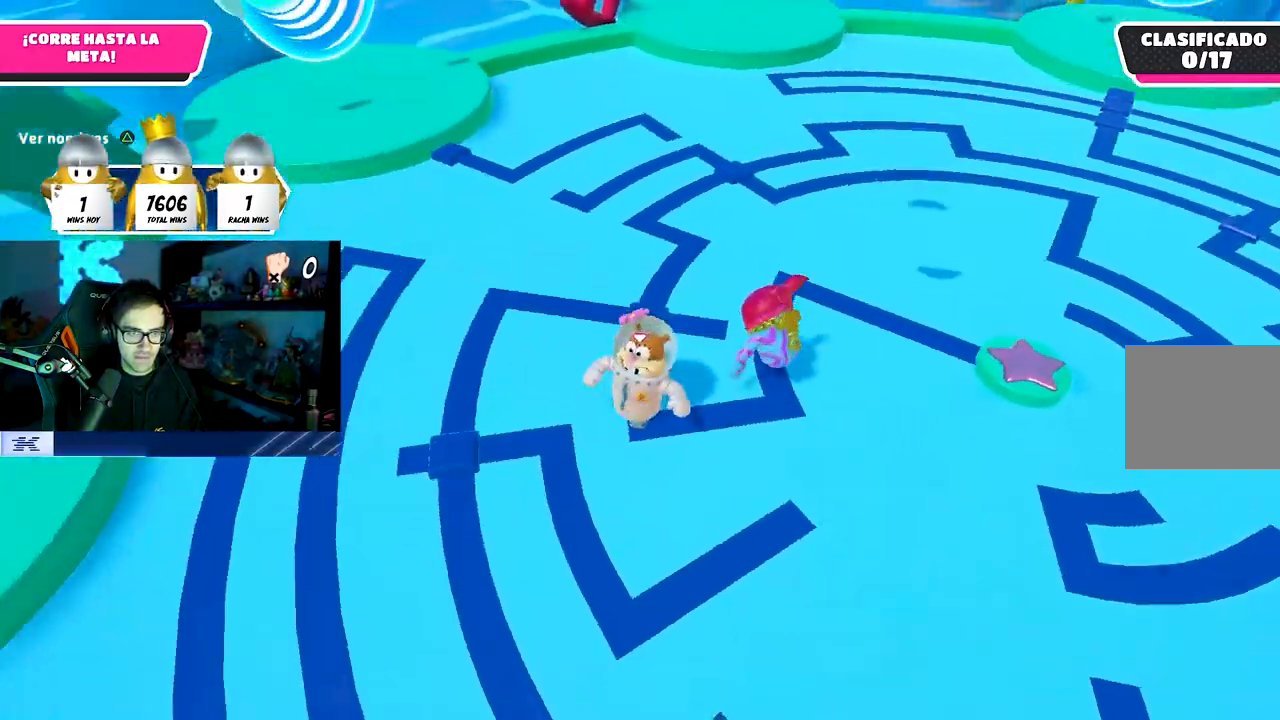
{"buttons": [], "left_stick": "up", "right_stick": "right", "events": [[17, "left_stick", "left"], [83, "left_stick", "up"], [383, "right_stick", "down-right"], [433, "right_stick", "right"]]}
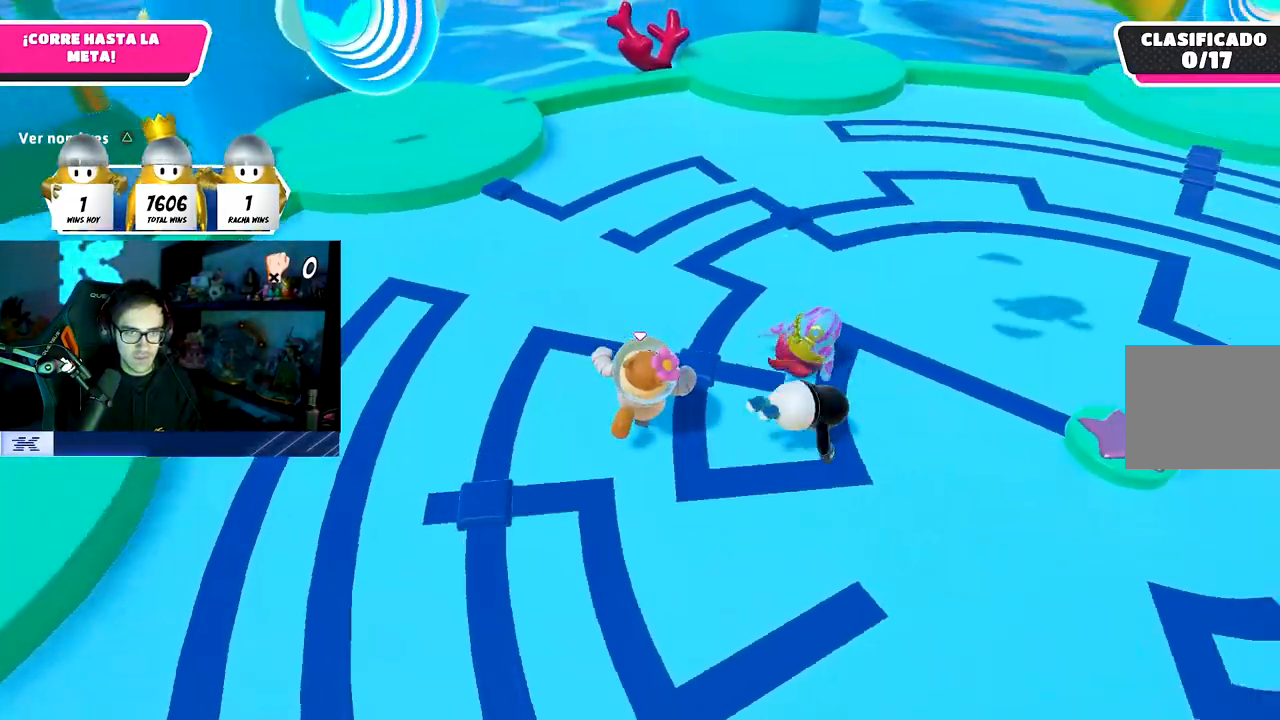
{"buttons": [], "left_stick": "up", "right_stick": "right", "events": []}
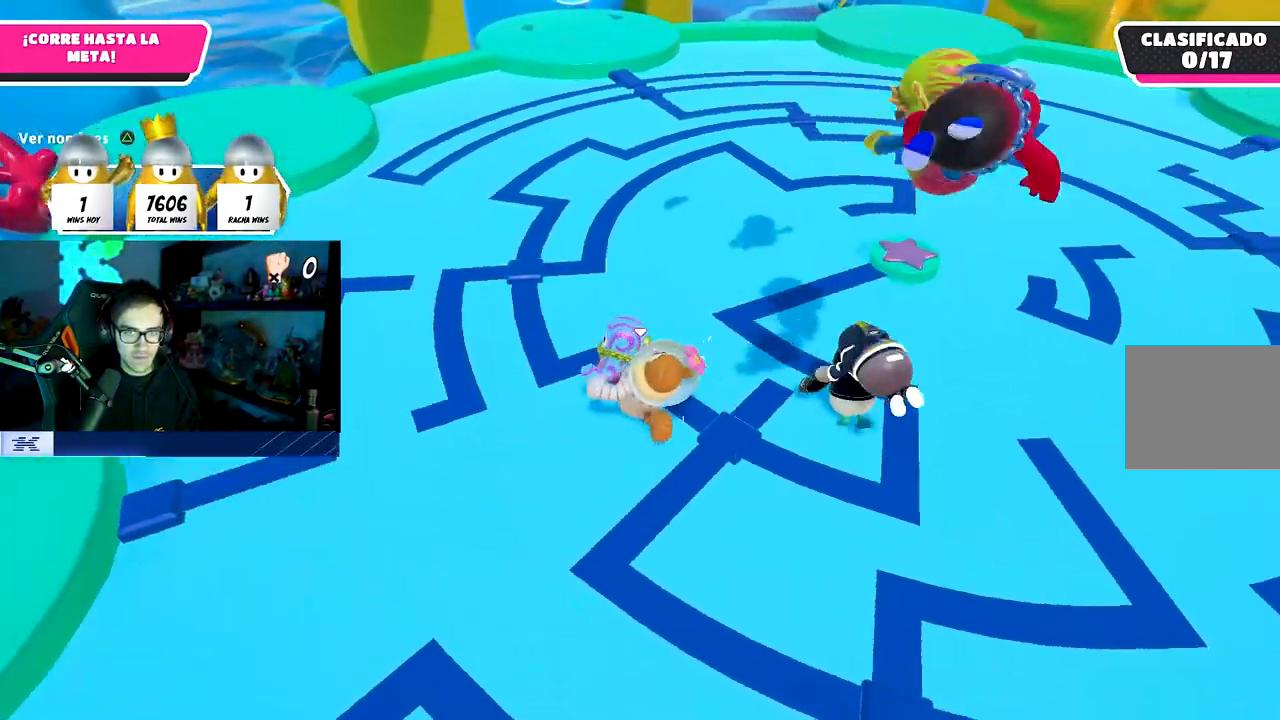
{"buttons": [], "left_stick": "up", "right_stick": "center", "events": [[33, "right_stick", "center"]]}
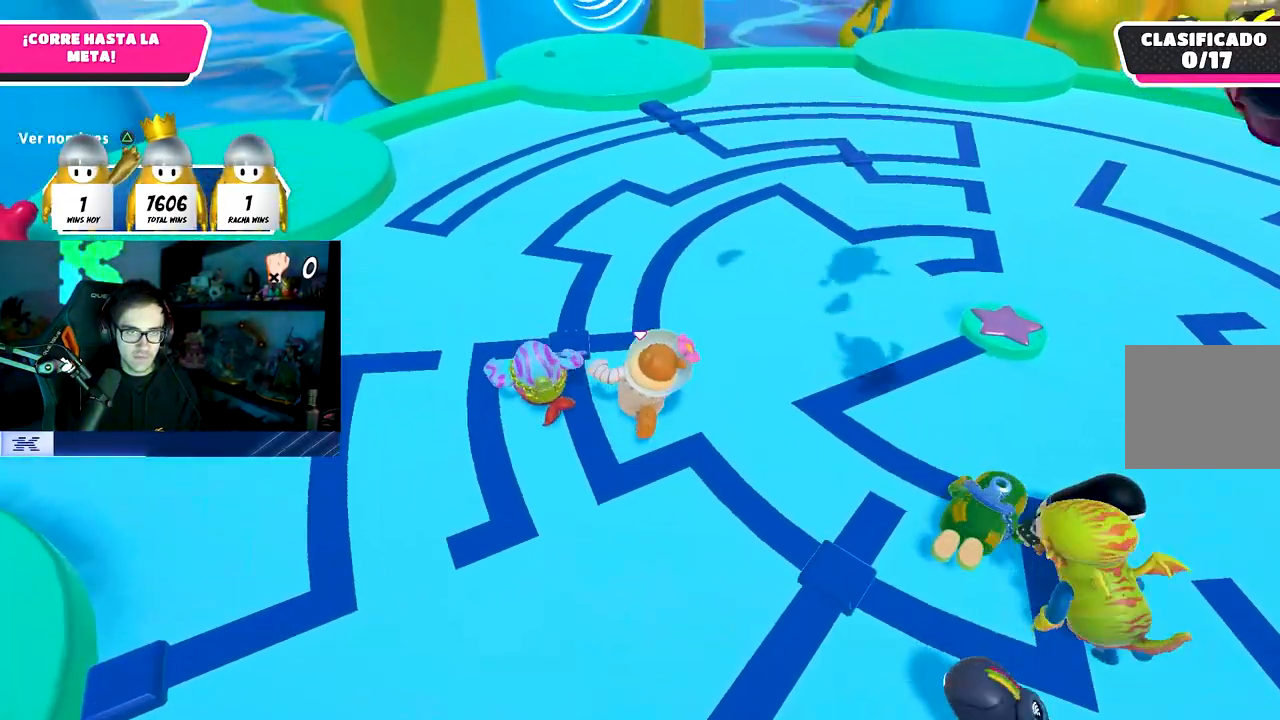
{"buttons": [], "left_stick": "up-right", "right_stick": "center", "events": [[150, "right_stick", "right"], [400, "left_stick", "up-right"], [467, "right_stick", "center"]]}
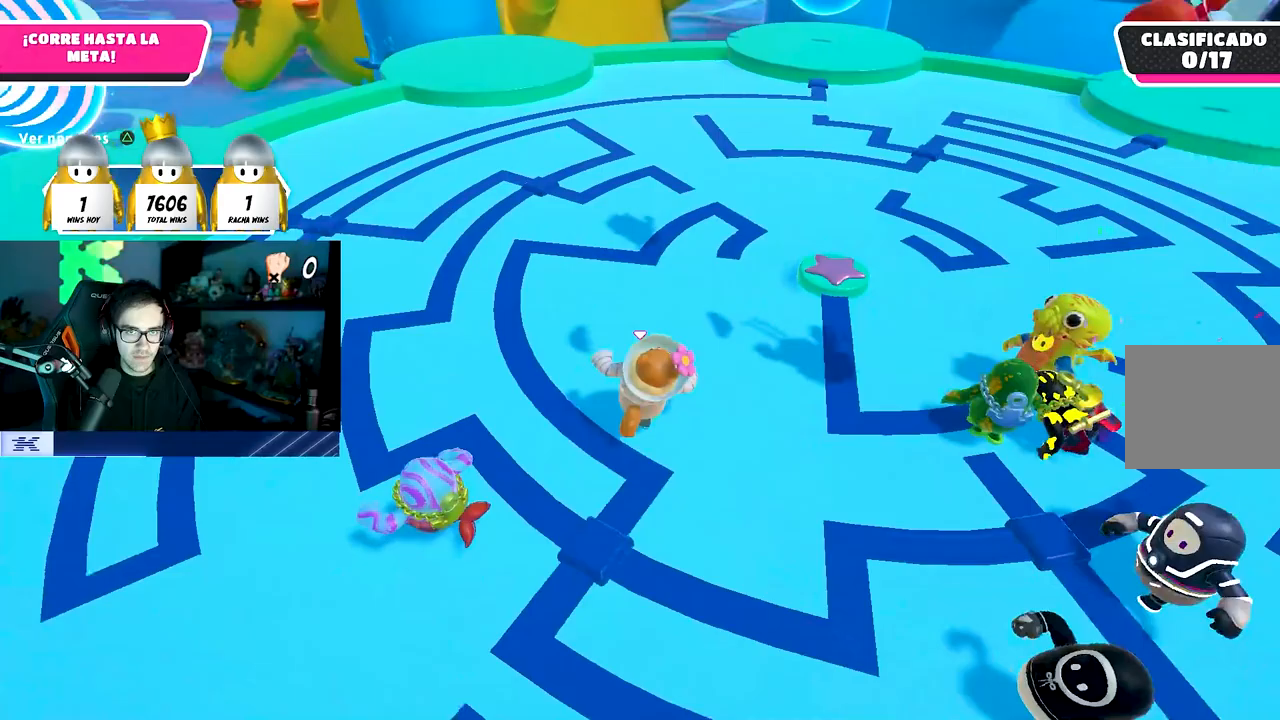
{"buttons": ["CROSS"], "left_stick": "up", "right_stick": "center", "events": [[217, "CROSS", "down"], [317, "left_stick", "up"]]}
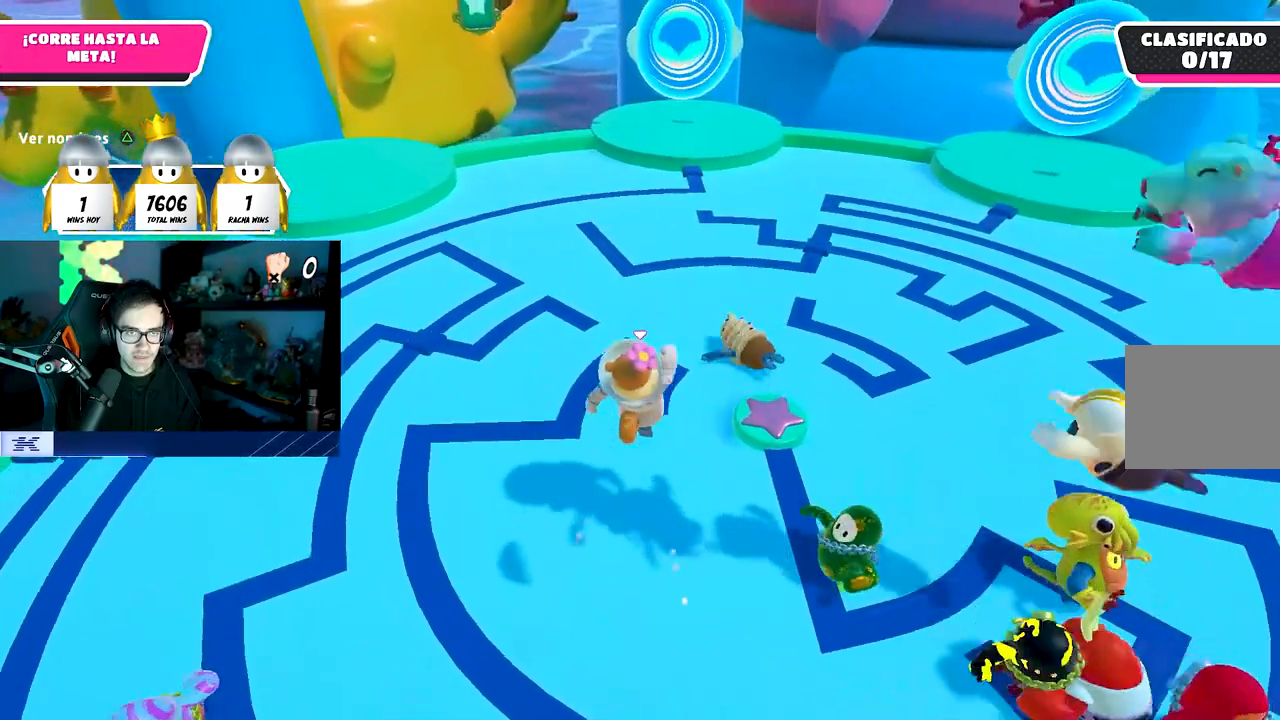
{"buttons": ["CROSS"], "left_stick": "up", "right_stick": "center", "events": [[33, "CROSS", "up"], [317, "CROSS", "down"]]}
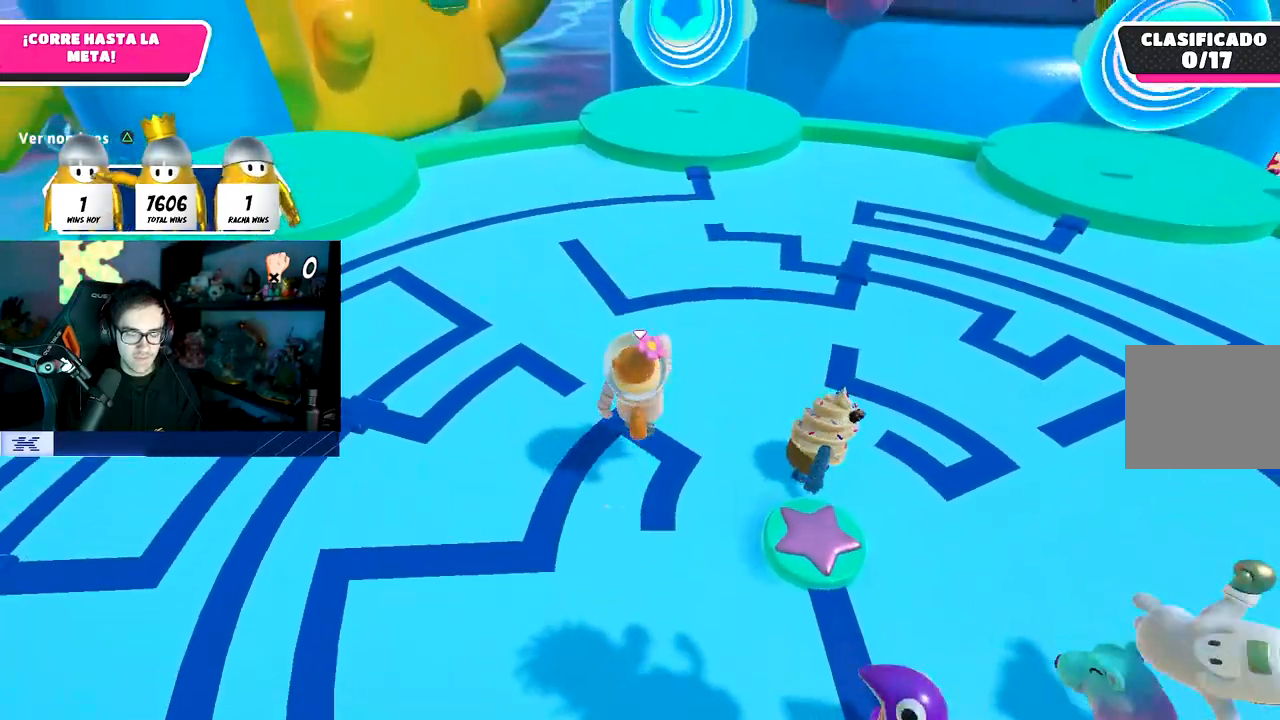
{"buttons": ["CROSS"], "left_stick": "up", "right_stick": "center", "events": [[217, "CROSS", "up"], [483, "CROSS", "down"]]}
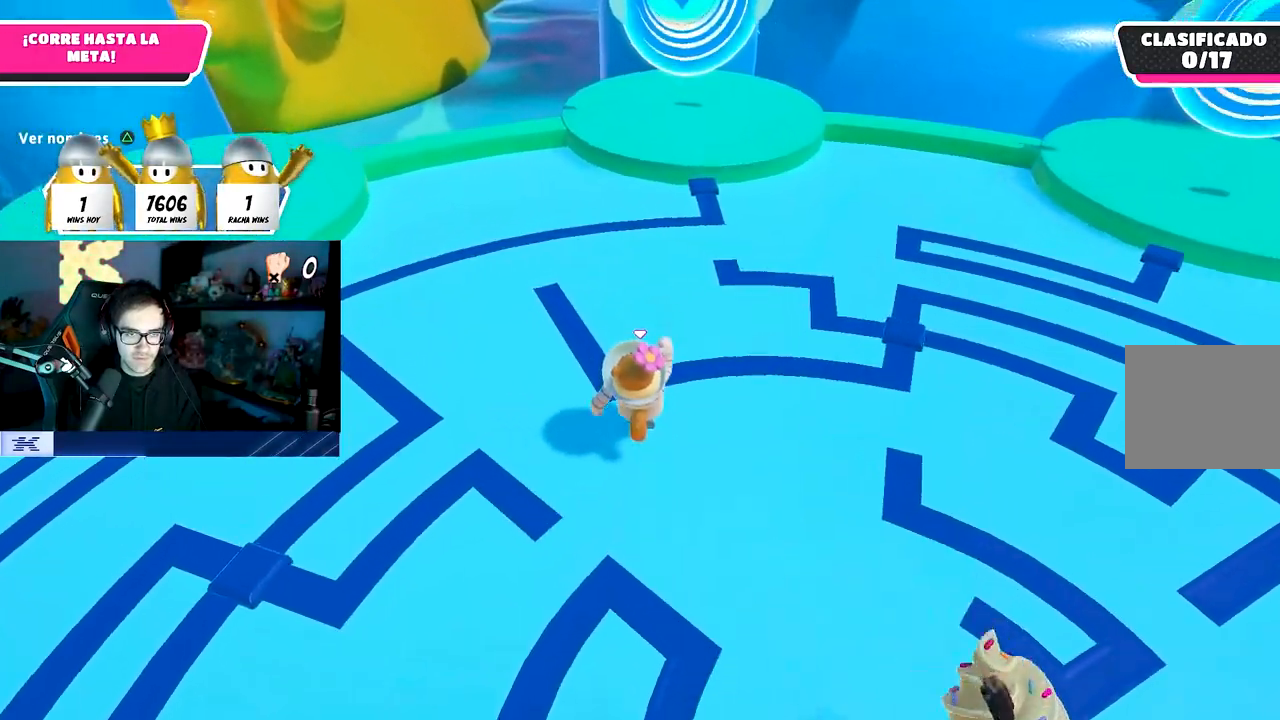
{"buttons": [], "left_stick": "up", "right_stick": "center", "events": [[367, "CROSS", "up"]]}
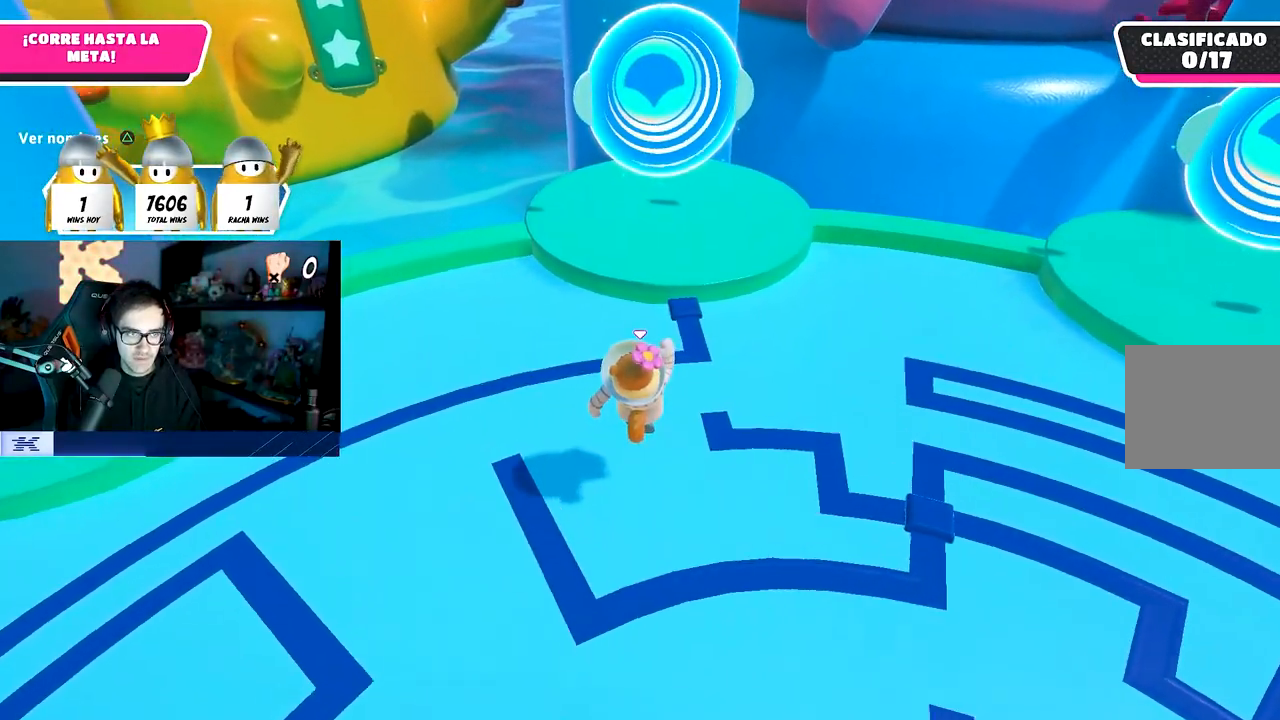
{"buttons": [], "left_stick": "up", "right_stick": "center", "events": [[83, "right_stick", "up"], [217, "right_stick", "center"]]}
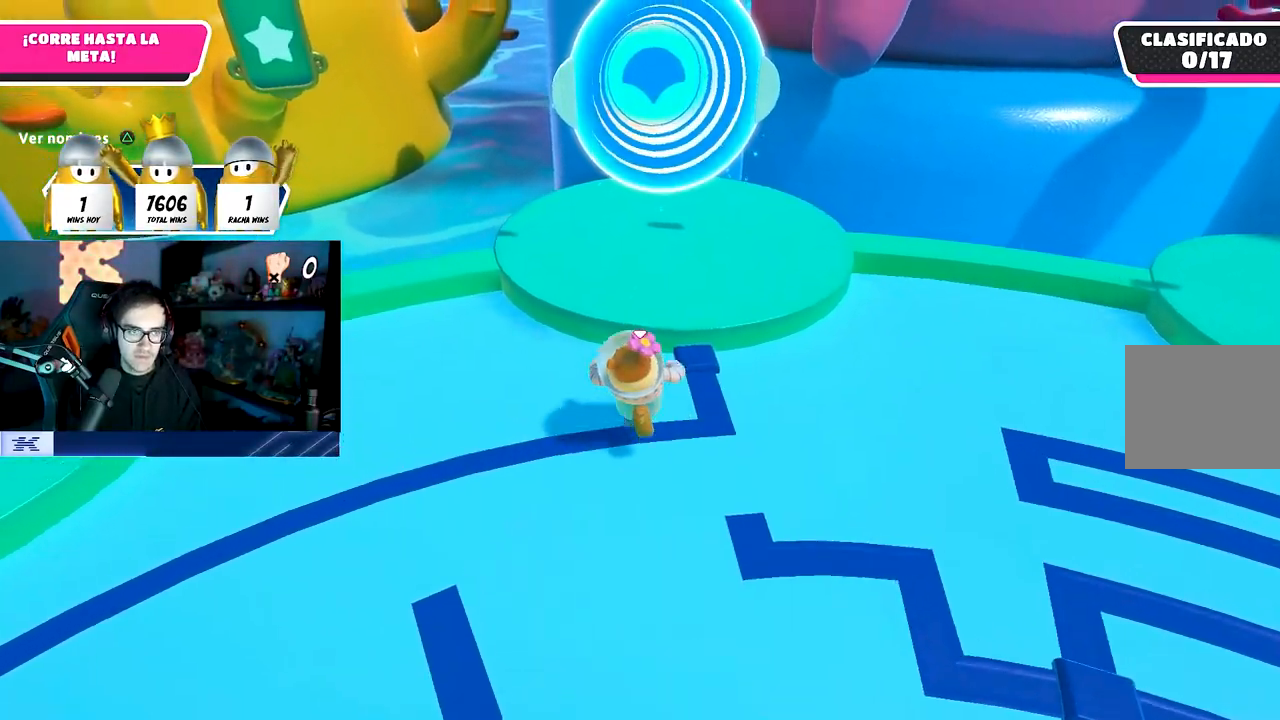
{"buttons": [], "left_stick": "up-left", "right_stick": "center", "events": [[17, "CROSS", "down"], [167, "CROSS", "up"], [267, "SQUARE", "down"], [417, "left_stick", "up-left"], [433, "SQUARE", "up"]]}
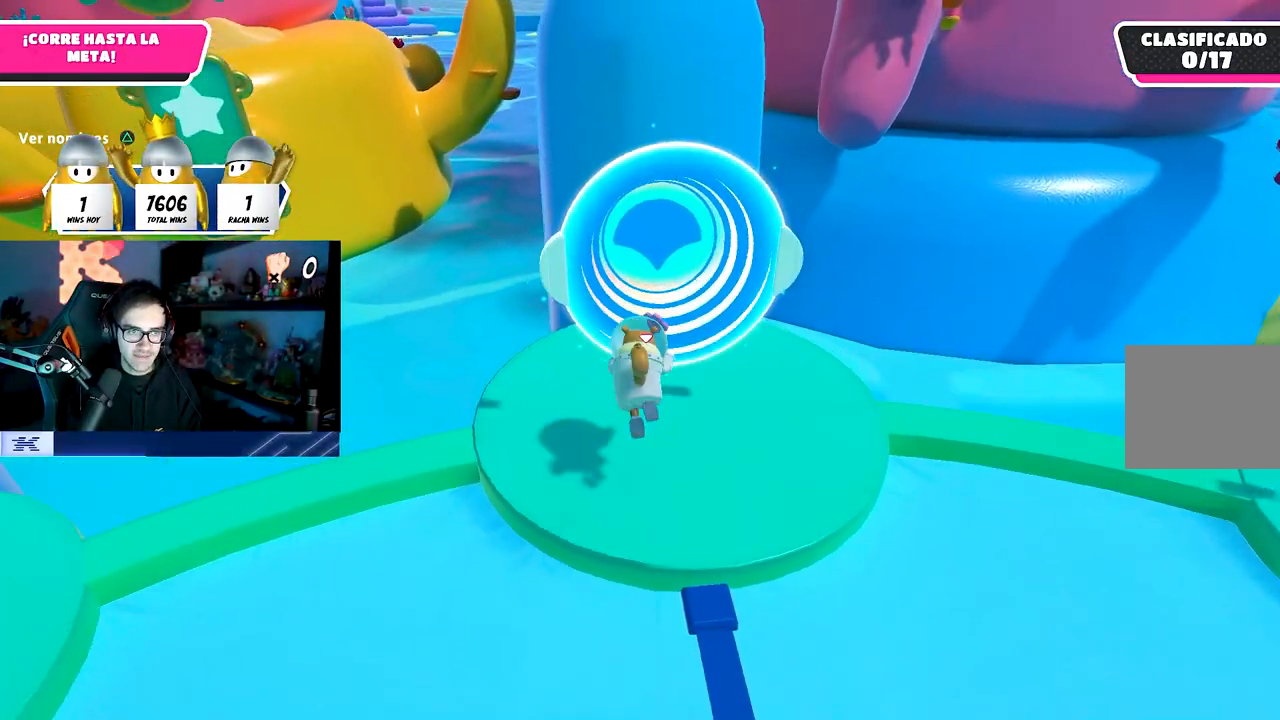
{"buttons": [], "left_stick": "up", "right_stick": "center", "events": [[133, "left_stick", "up"]]}
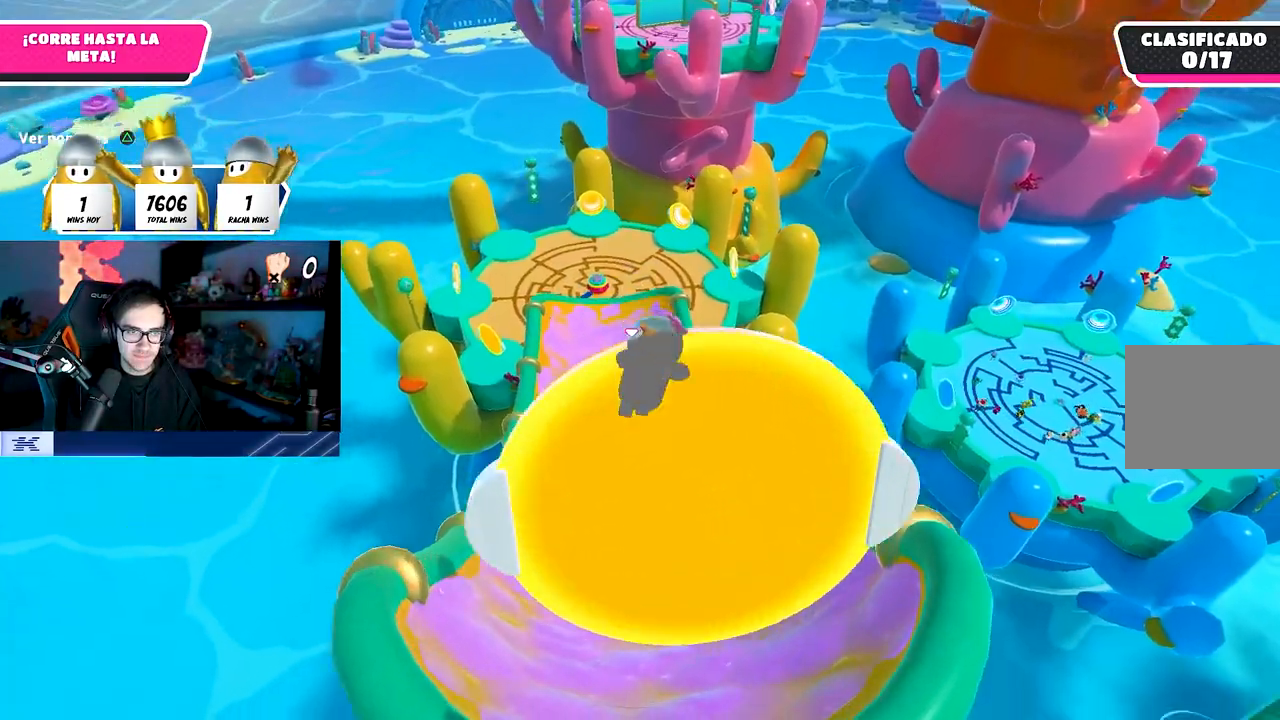
{"buttons": [], "left_stick": "up", "right_stick": "down", "events": [[233, "right_stick", "down"]]}
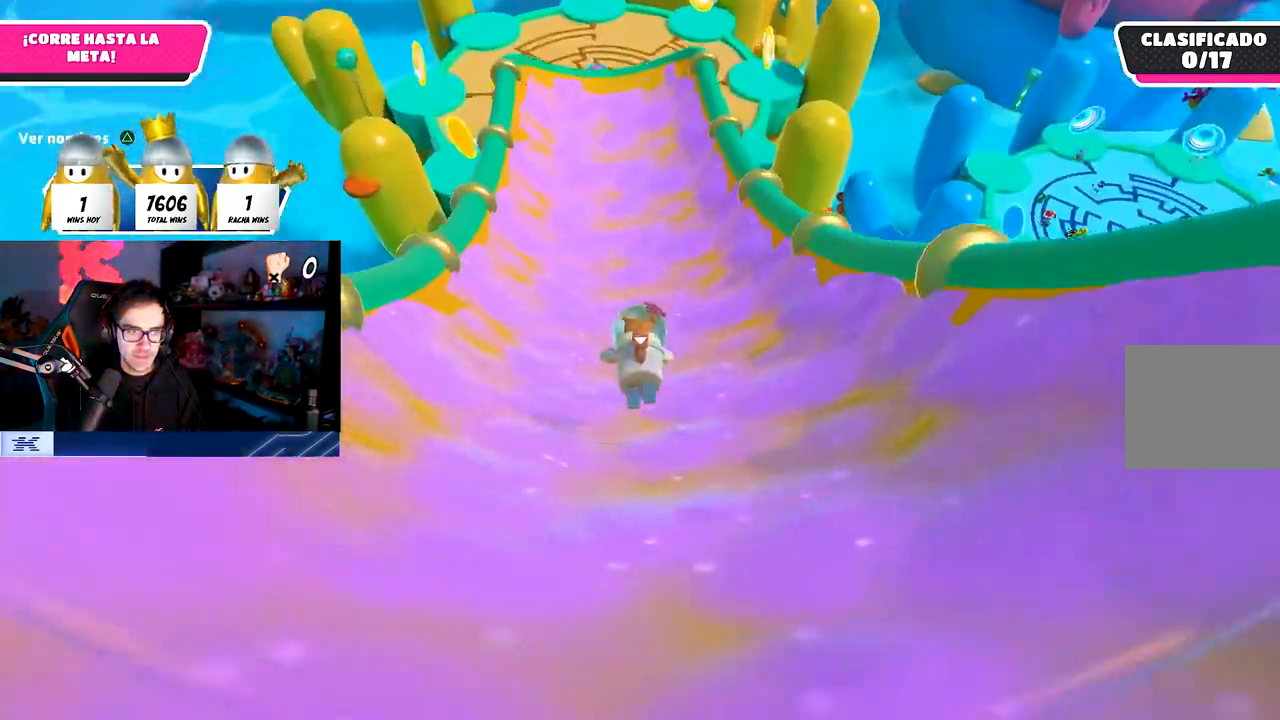
{"buttons": [], "left_stick": "up", "right_stick": "down", "events": []}
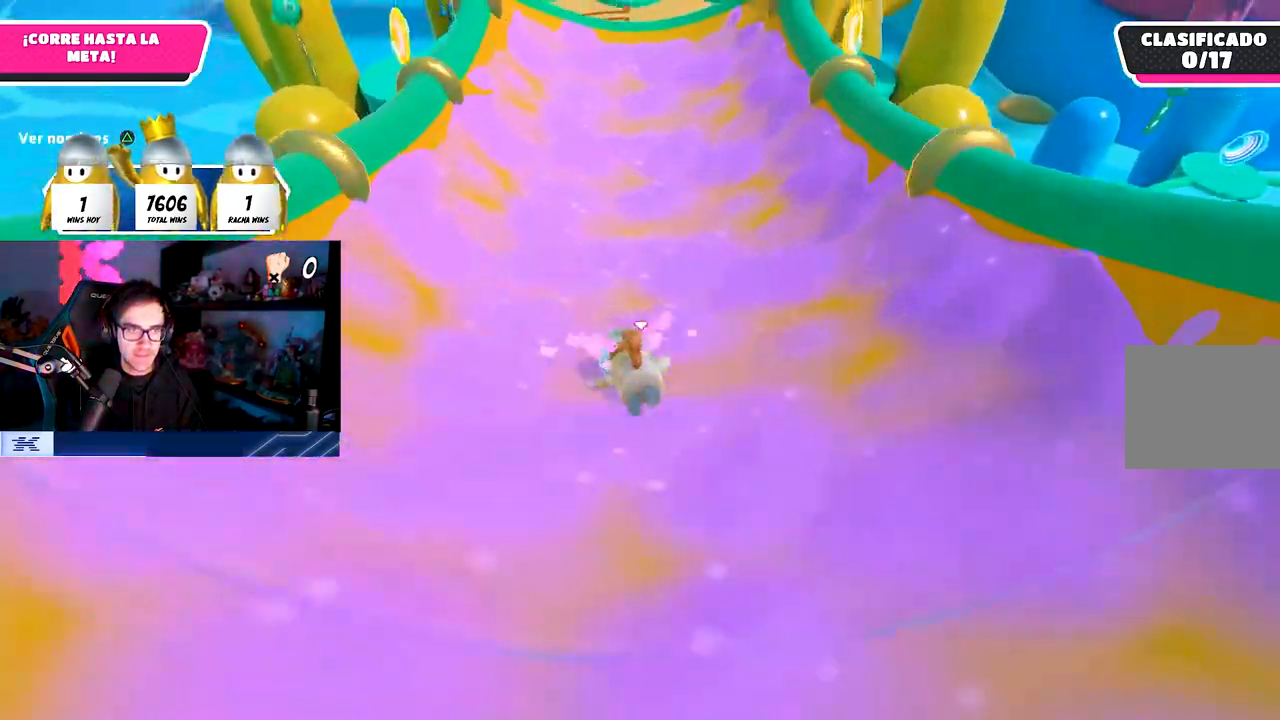
{"buttons": [], "left_stick": "up", "right_stick": "down", "events": []}
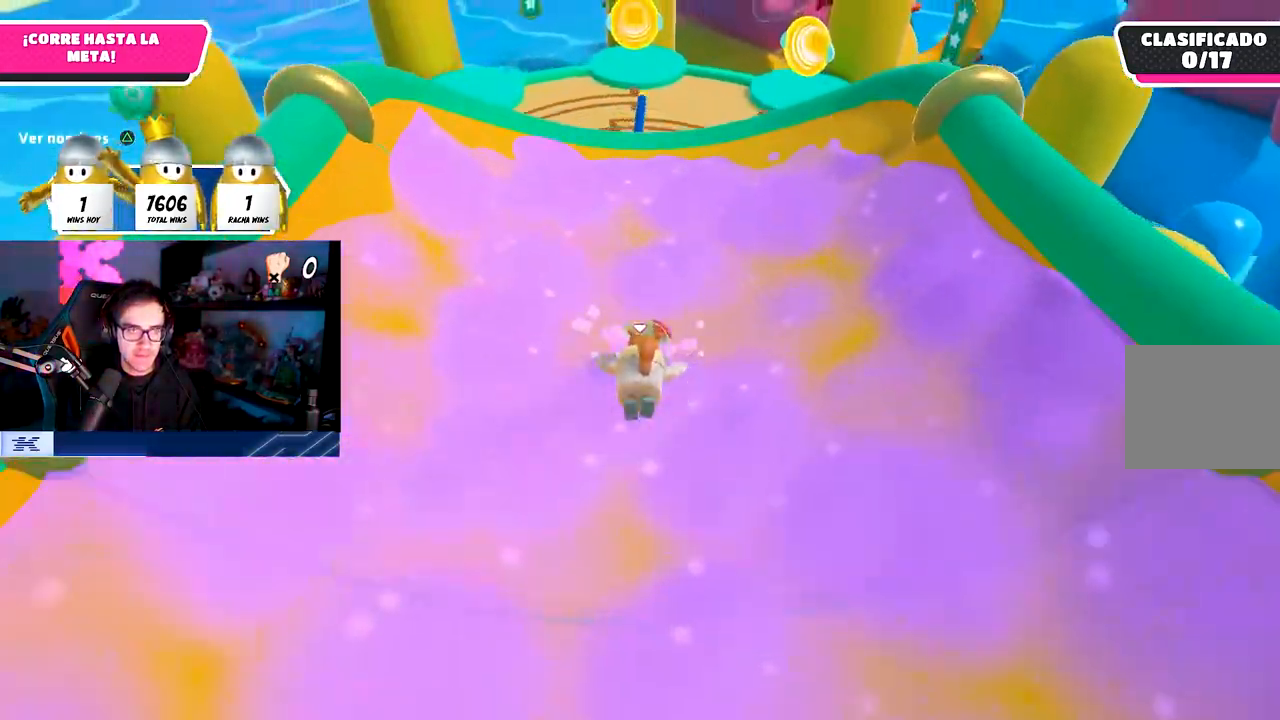
{"buttons": ["CROSS"], "left_stick": "up-left", "right_stick": "center", "events": [[350, "CROSS", "down"], [417, "left_stick", "up-left"], [500, "right_stick", "center"]]}
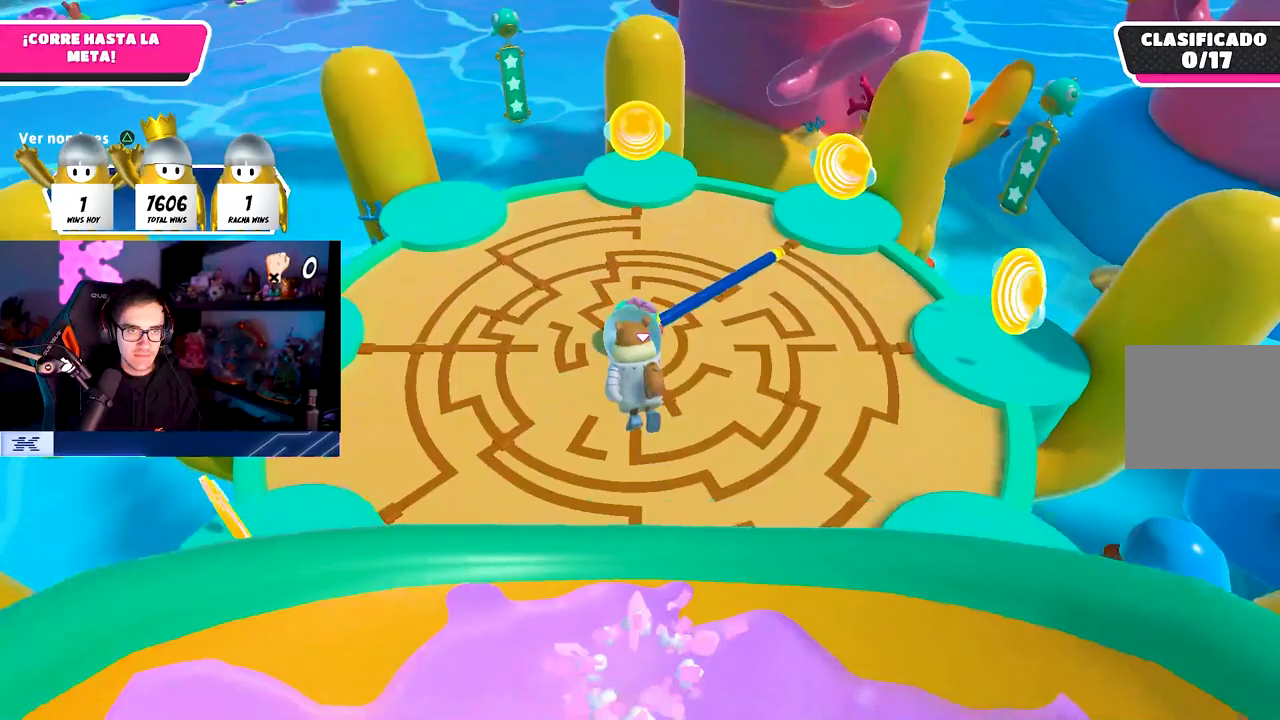
{"buttons": [], "left_stick": "right", "right_stick": "center", "events": [[83, "CROSS", "up"], [200, "right_stick", "left"], [233, "left_stick", "up-right"], [367, "left_stick", "right"], [367, "right_stick", "center"]]}
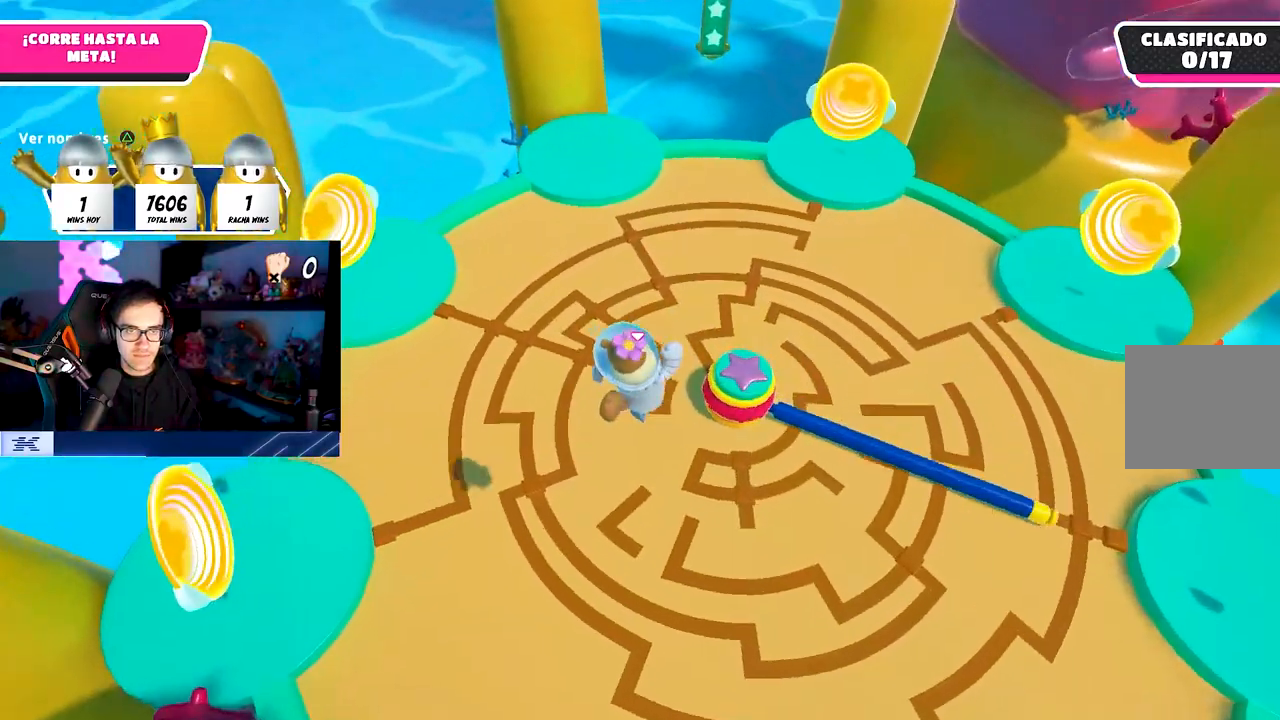
{"buttons": ["SQUARE"], "left_stick": "up-right", "right_stick": "center", "events": [[83, "left_stick", "up-right"], [383, "SQUARE", "down"]]}
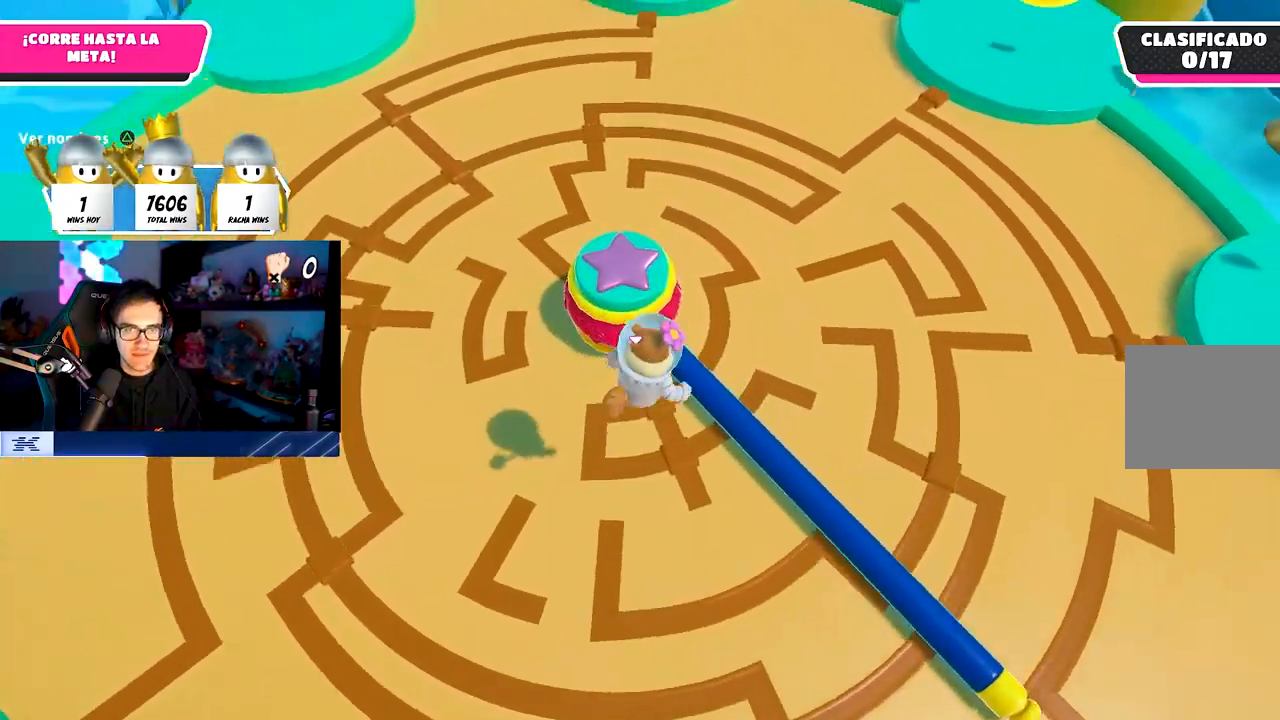
{"buttons": [], "left_stick": "up-right", "right_stick": "up-right", "events": [[17, "SQUARE", "up"], [200, "right_stick", "up-right"]]}